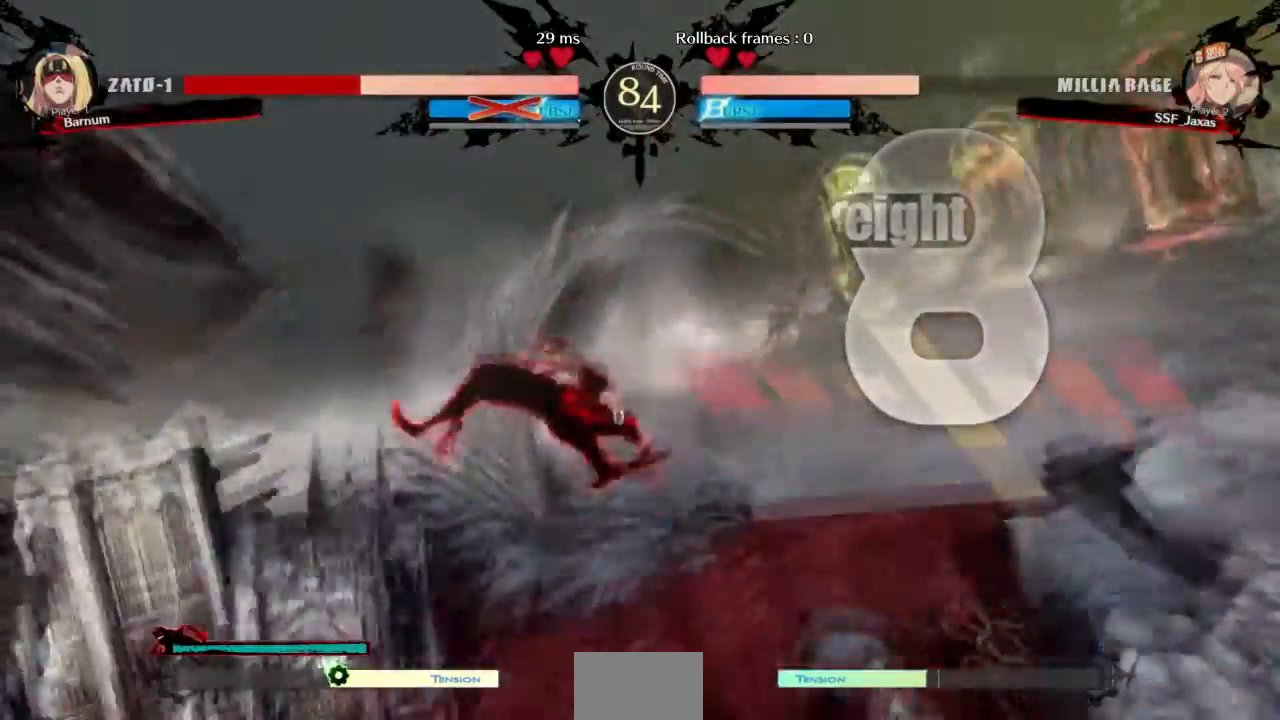
Gameplay with a controller (arcade stick); each line is a JSON object with the inputs held at the frame after it. "events" lists button and stick changes between this image and that frame as [ms after this image, input, new state], when the widget could be followed in between. Not read: L3 R3 SELECT START.
{"buttons": ["DPAD_LEFT"]}
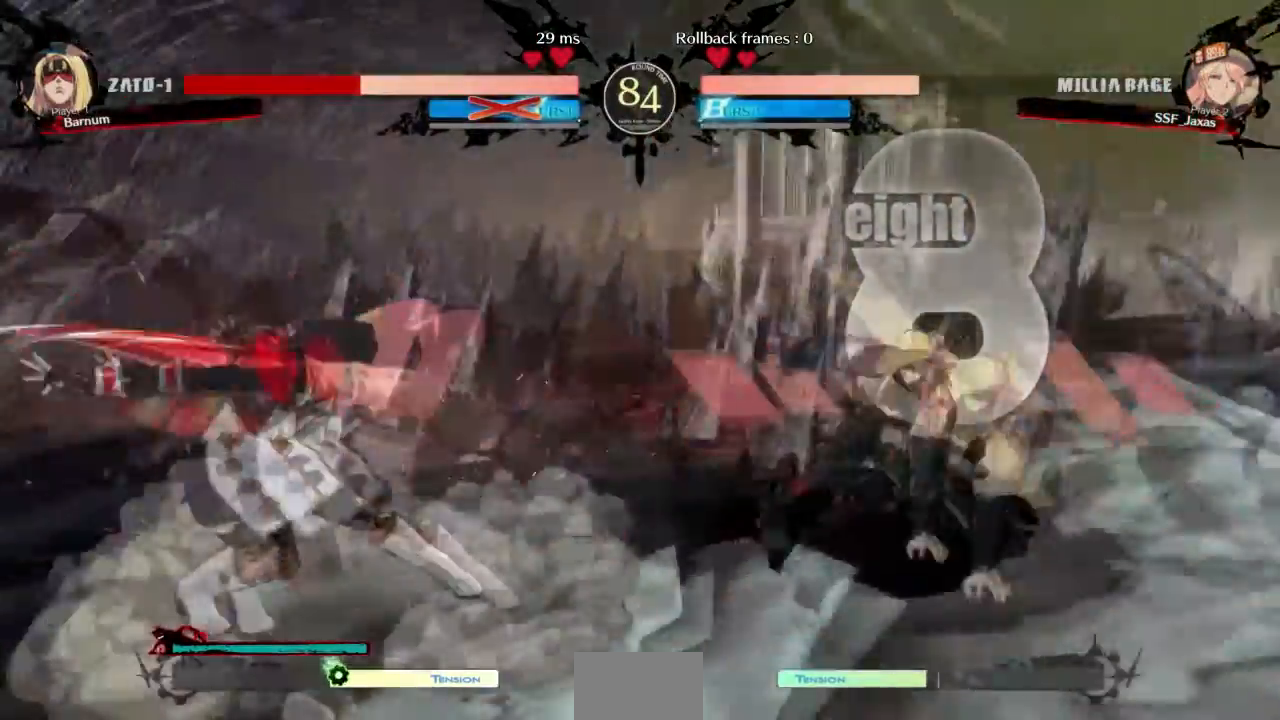
{"buttons": ["DPAD_LEFT"], "events": []}
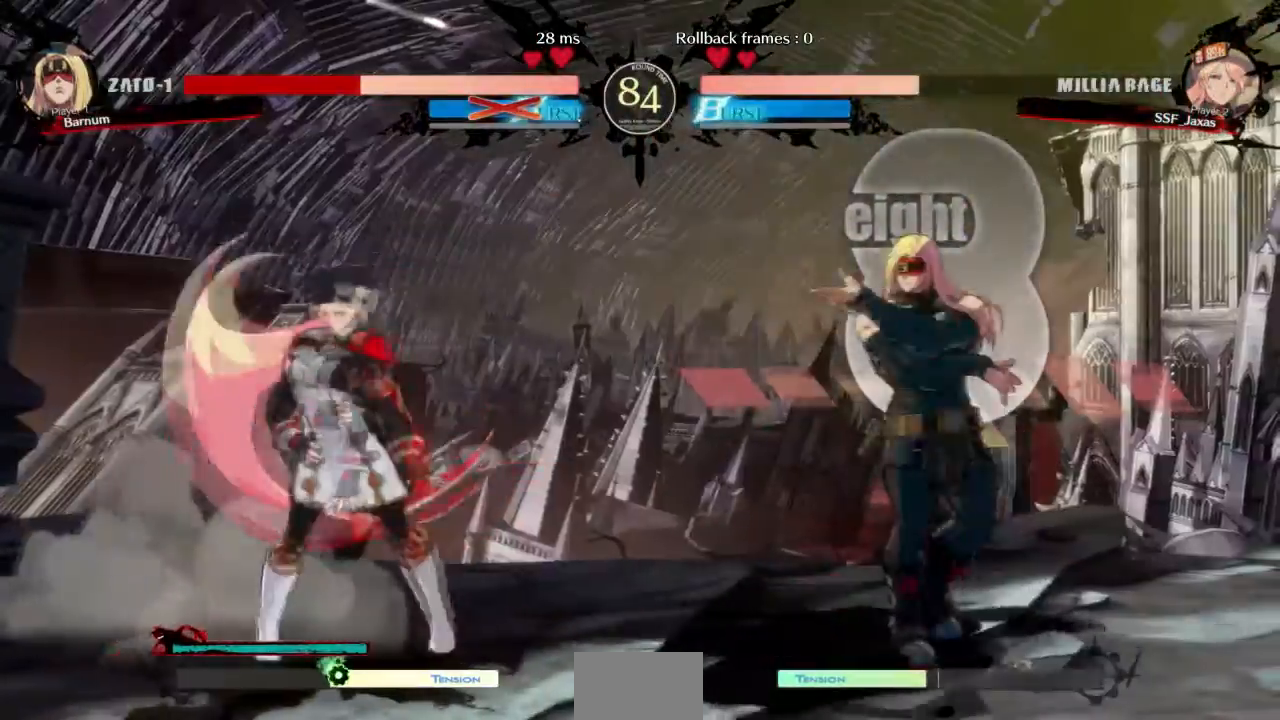
{"buttons": ["DPAD_LEFT"], "events": []}
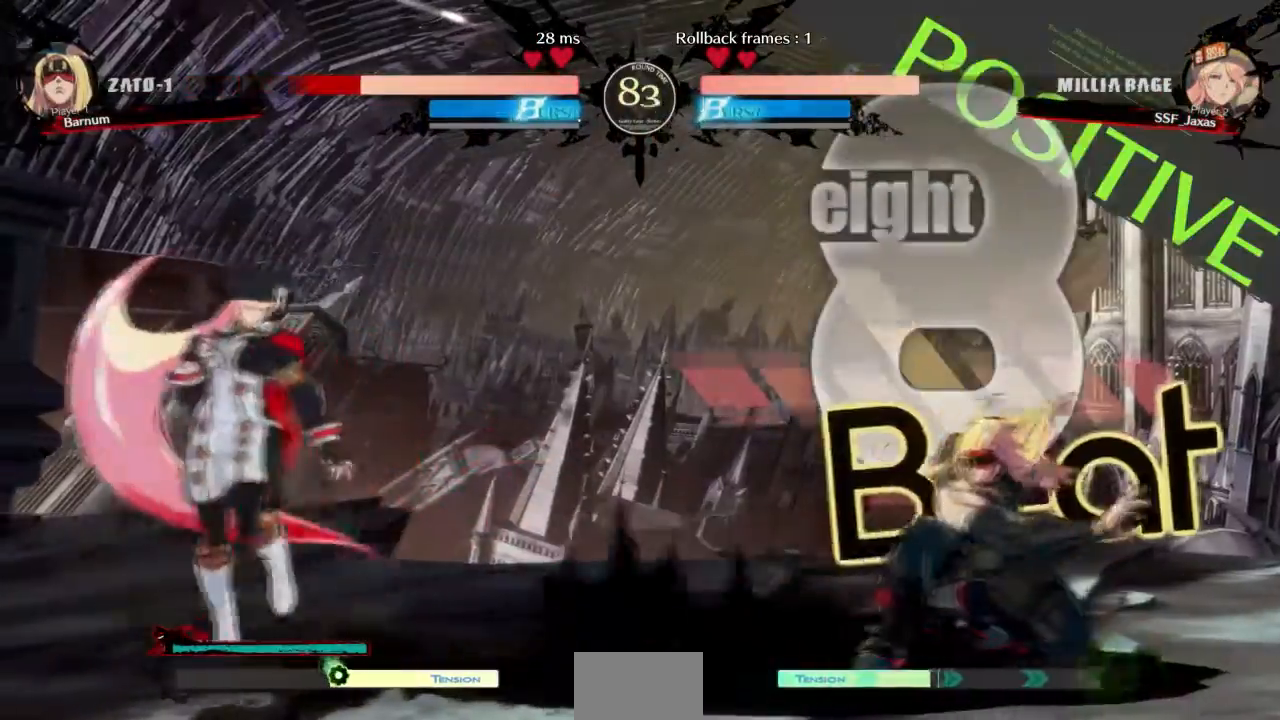
{"buttons": ["DPAD_LEFT"], "events": [[200, "DPAD_DOWN", "down"], [233, "DPAD_LEFT", "up"], [267, "DPAD_DOWN", "up"], [267, "DPAD_RIGHT", "down"], [300, "R1", "down"], [367, "DPAD_RIGHT", "up"], [400, "DPAD_LEFT", "down"], [400, "R1", "up"]]}